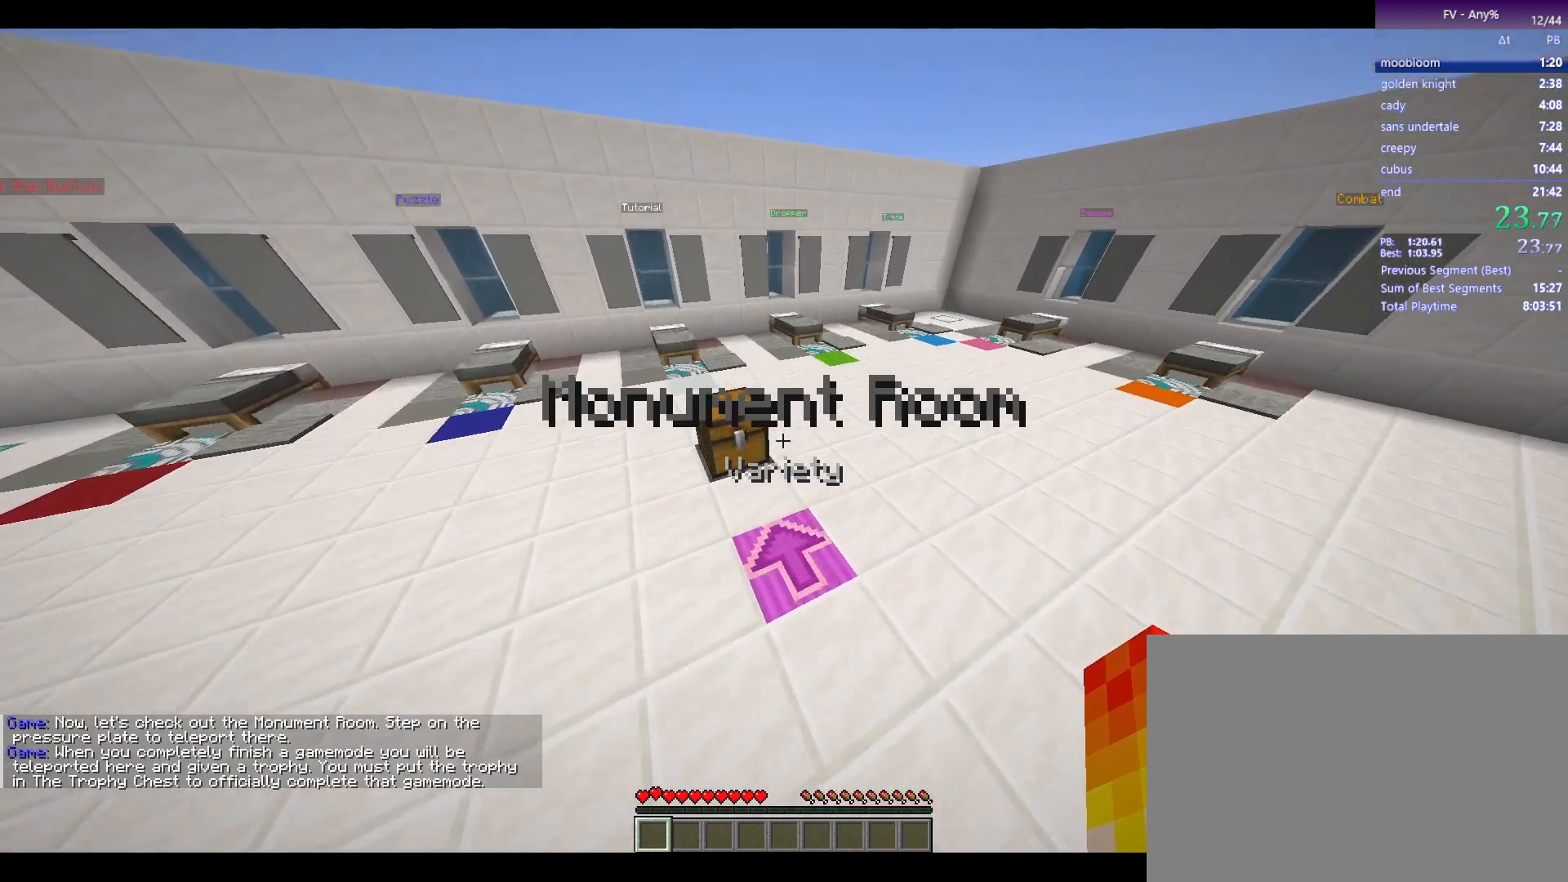
Gameplay with keyboard and mouse; each line is a JSON object with the keys and mouse buttons held at the frame after it. "events" lists presses ("down") and releases ("up") of "1", "2", "3", "4", "5", "a", "alt", "c", "ctrl", "d", "e", "escape", "f", "q", "r", "s", "shift", "space", "tab", "v", "w", "x", "y", "mouse_left", "mouse_middle", "mouse_right", "mouse_wheel_up" and "mouse_wheel_down" between this image and that frame as [ms after this image, input, new state], when the widget could be followed in between. "mouse_left", "mouse_middle", "mouse_right", "mouse_wheel_up", "mouse_wheel_down" = the "left", "middle", "right", "wheel_up", "wheel_down" buttons of the "mouse" list. No other keys are recorded. Fast repeated clicks can show as one long hold. Mouse movement is not recorded.
{"keys": ["shift"], "mouse": [], "events": [[150, "mouse_right", "down"], [250, "mouse_right", "up"], [333, "shift", "down"]]}
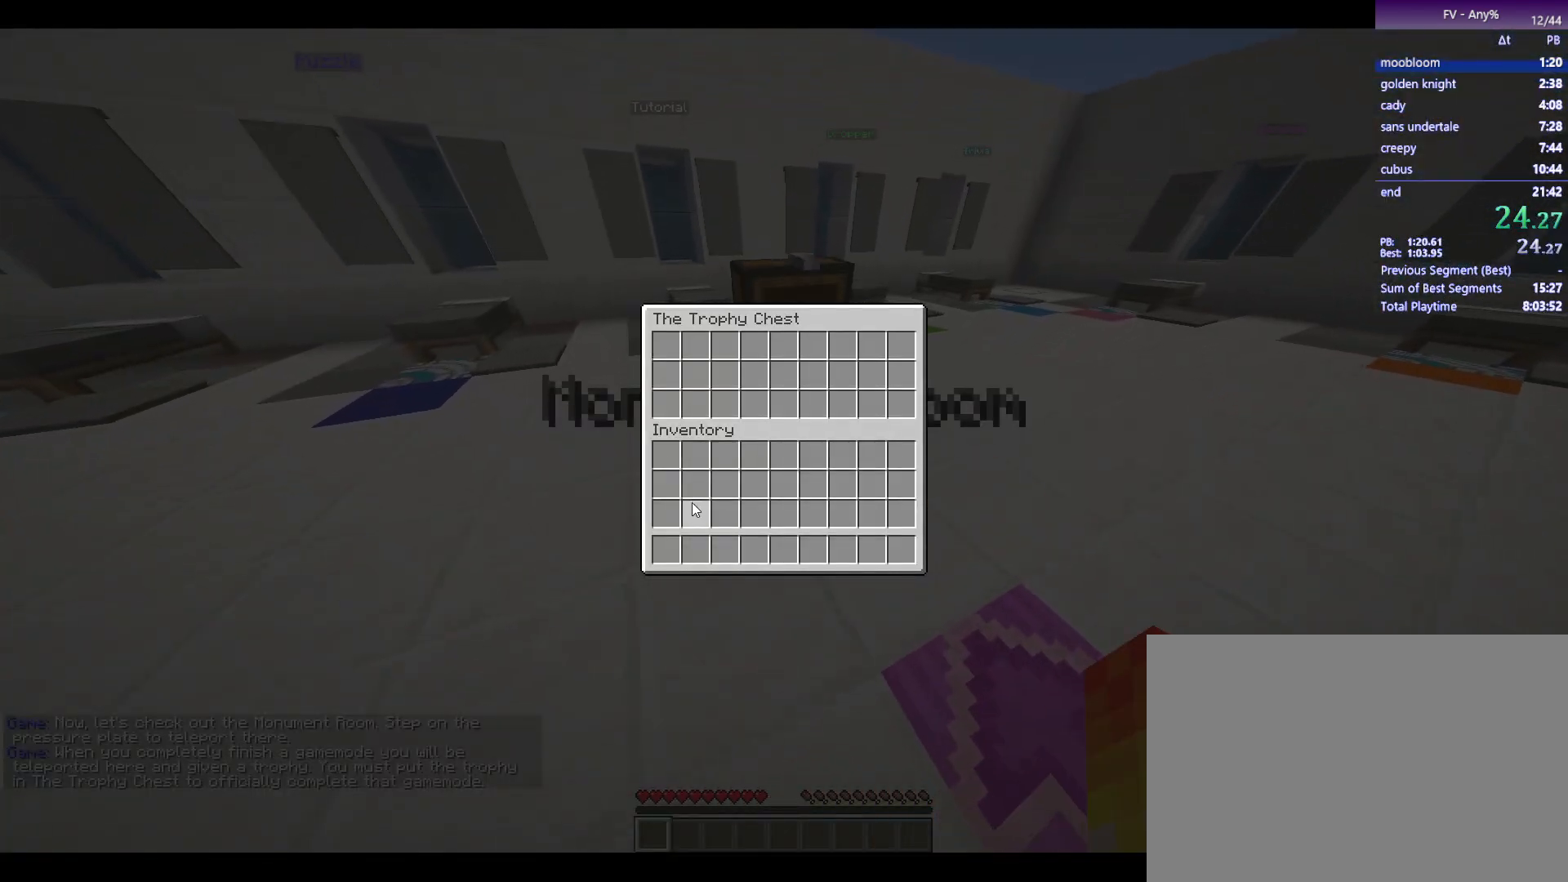
{"keys": ["shift"], "mouse": [], "events": [[217, "mouse_left", "down"], [267, "mouse_left", "up"], [350, "mouse_left", "down"], [400, "mouse_left", "up"], [450, "mouse_left", "down"], [500, "mouse_left", "up"]]}
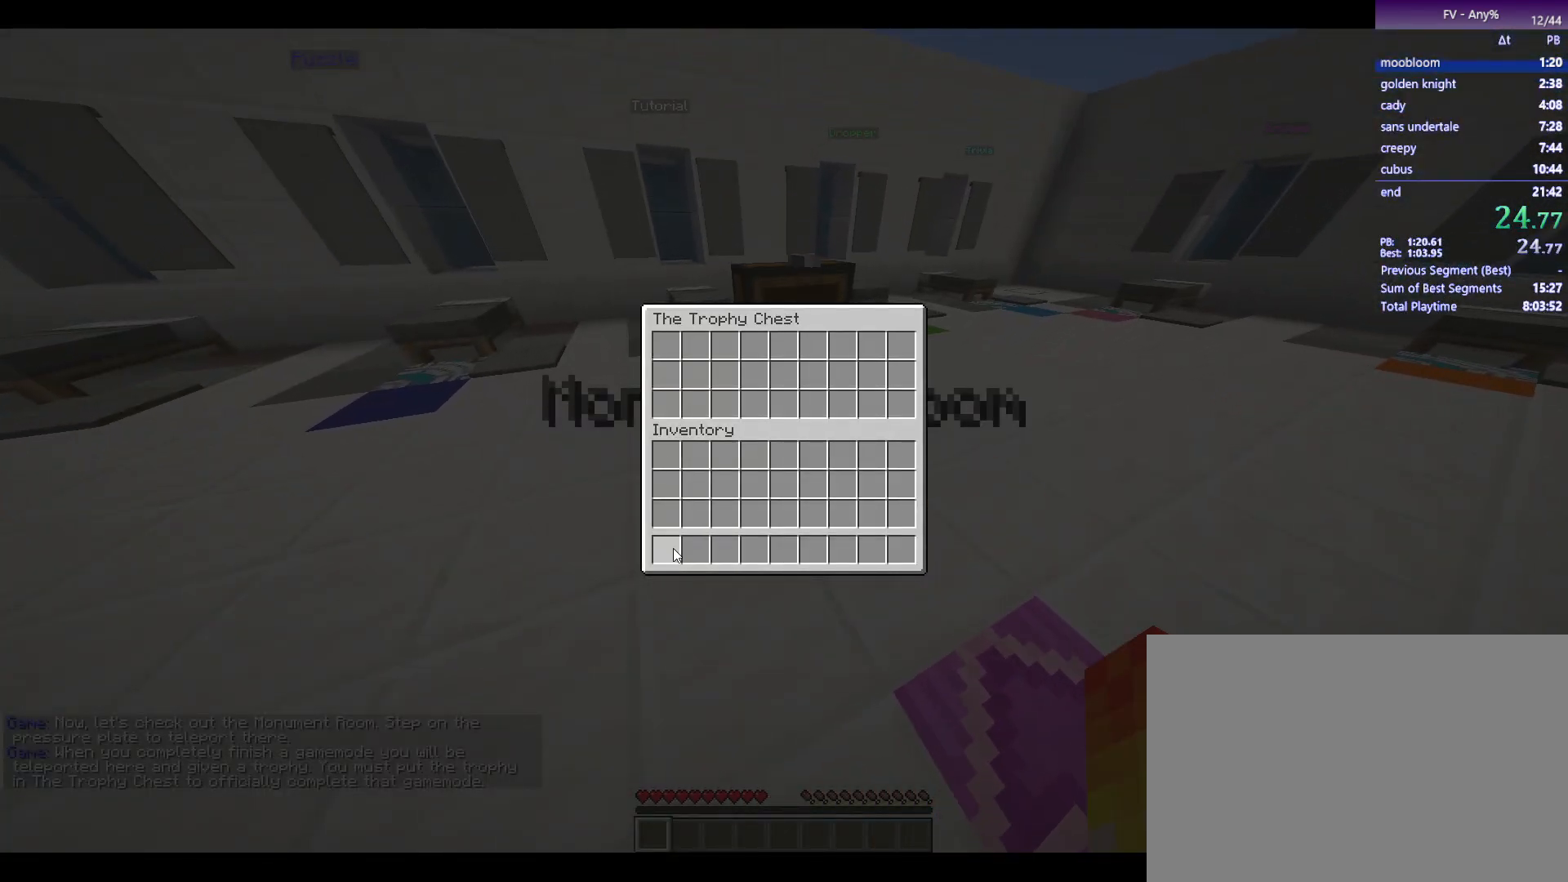
{"keys": ["shift"], "mouse": [], "events": [[50, "mouse_left", "down"], [100, "mouse_left", "up"], [133, "mouse_left", "down"], [183, "mouse_left", "up"], [233, "mouse_left", "down"], [367, "mouse_left", "up"], [417, "mouse_left", "down"], [467, "mouse_left", "up"]]}
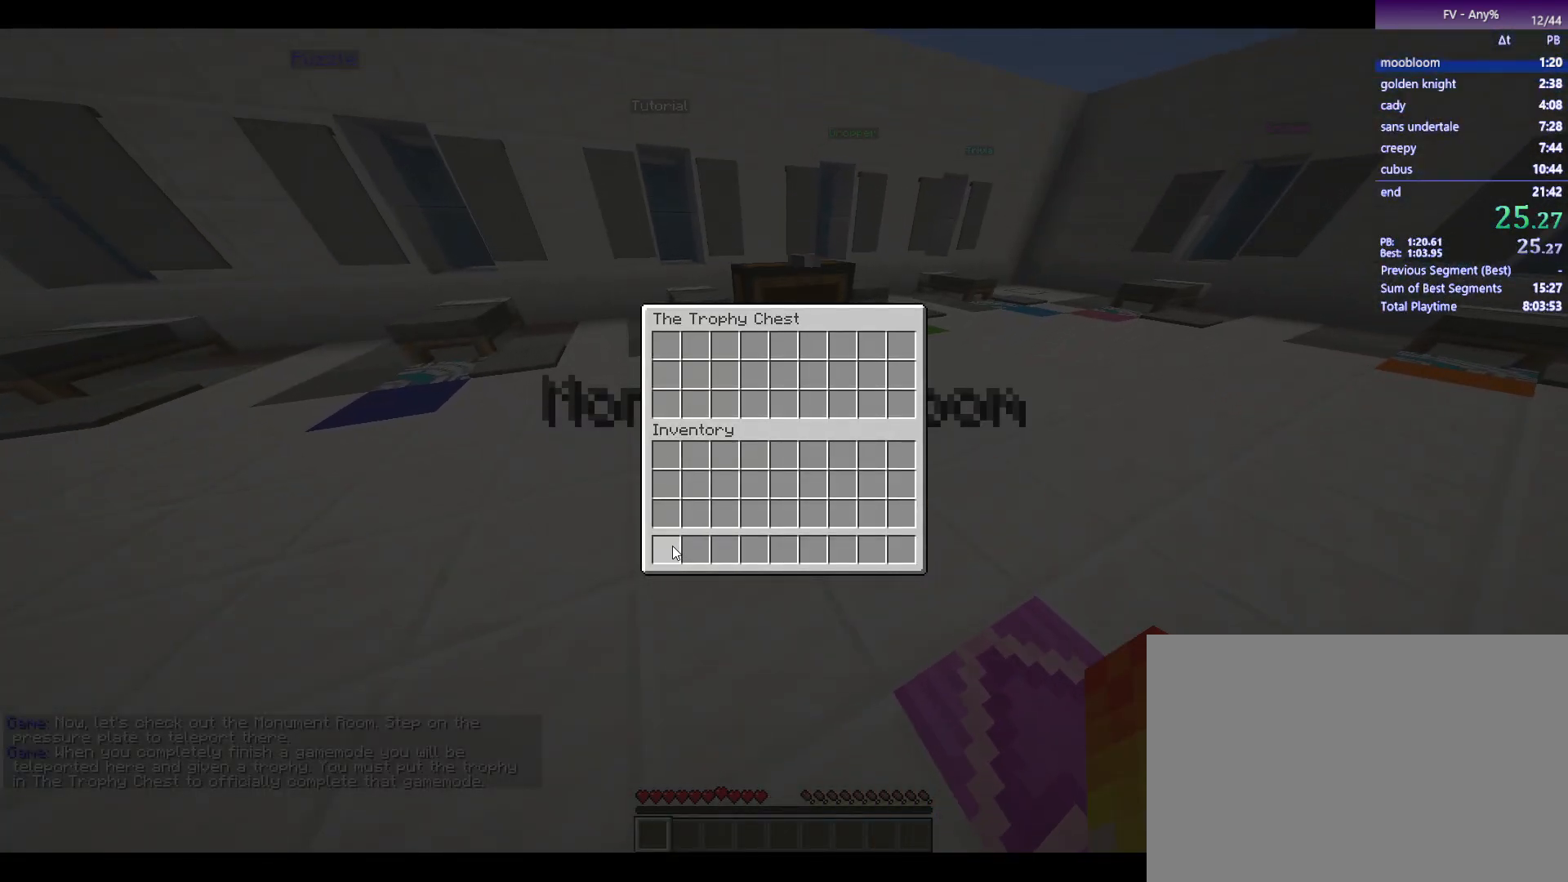
{"keys": ["shift"], "mouse": [], "events": [[17, "mouse_left", "down"], [67, "mouse_left", "up"], [150, "mouse_left", "down"], [200, "mouse_left", "up"], [300, "mouse_left", "down"], [350, "mouse_left", "up"]]}
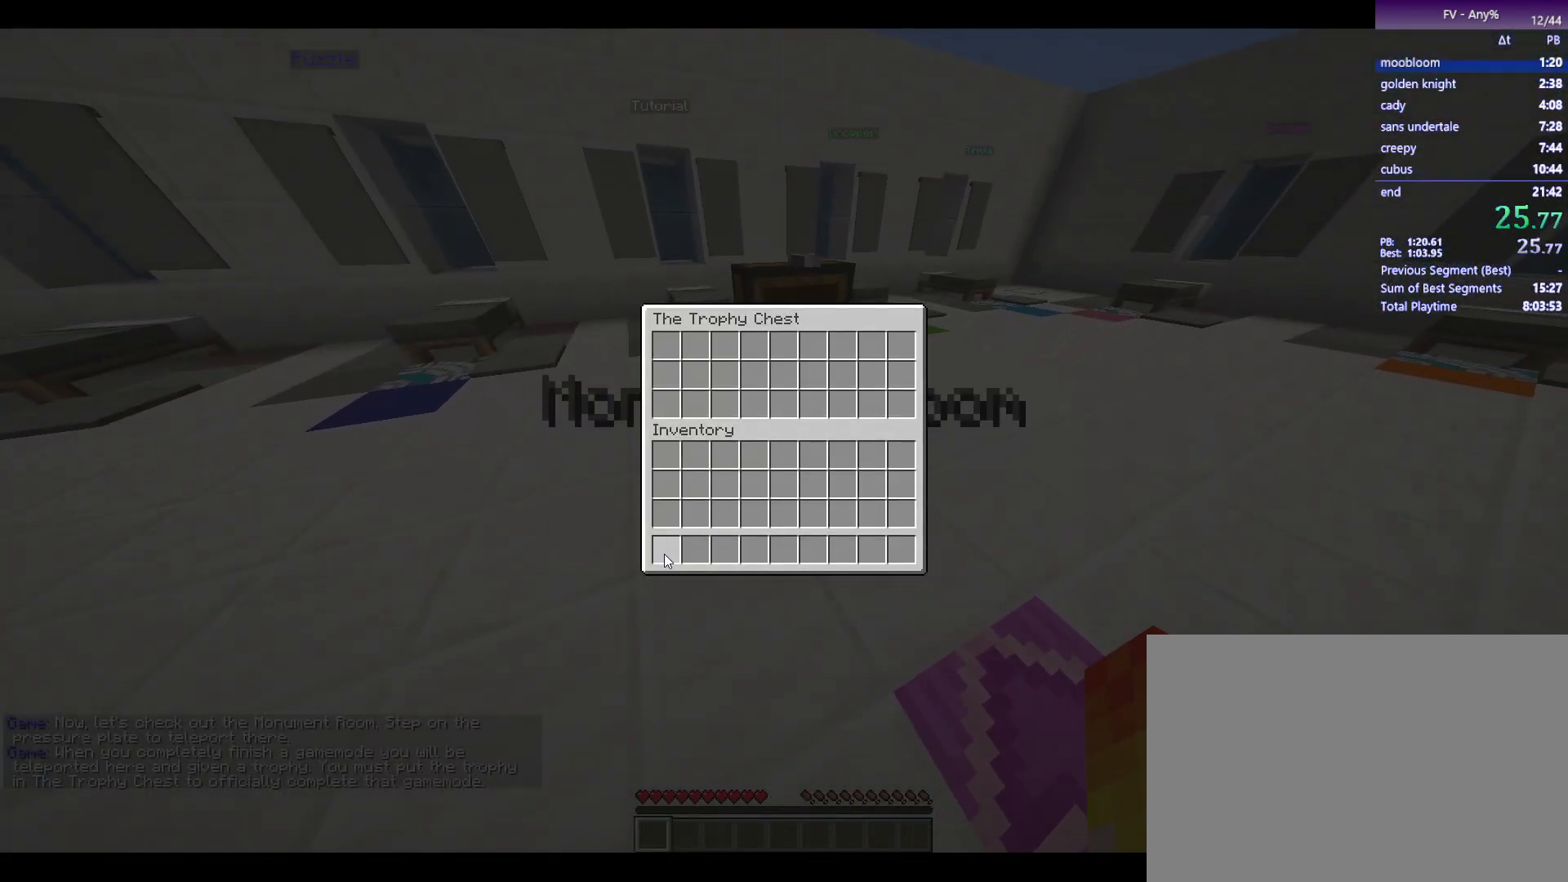
{"keys": ["shift"], "mouse": [], "events": [[33, "mouse_left", "down"], [83, "mouse_left", "up"], [133, "mouse_left", "down"], [167, "mouse_left", "up"], [217, "mouse_left", "down"], [267, "mouse_left", "up"], [317, "mouse_left", "down"], [367, "mouse_left", "up"], [400, "mouse_left", "down"], [500, "mouse_left", "up"]]}
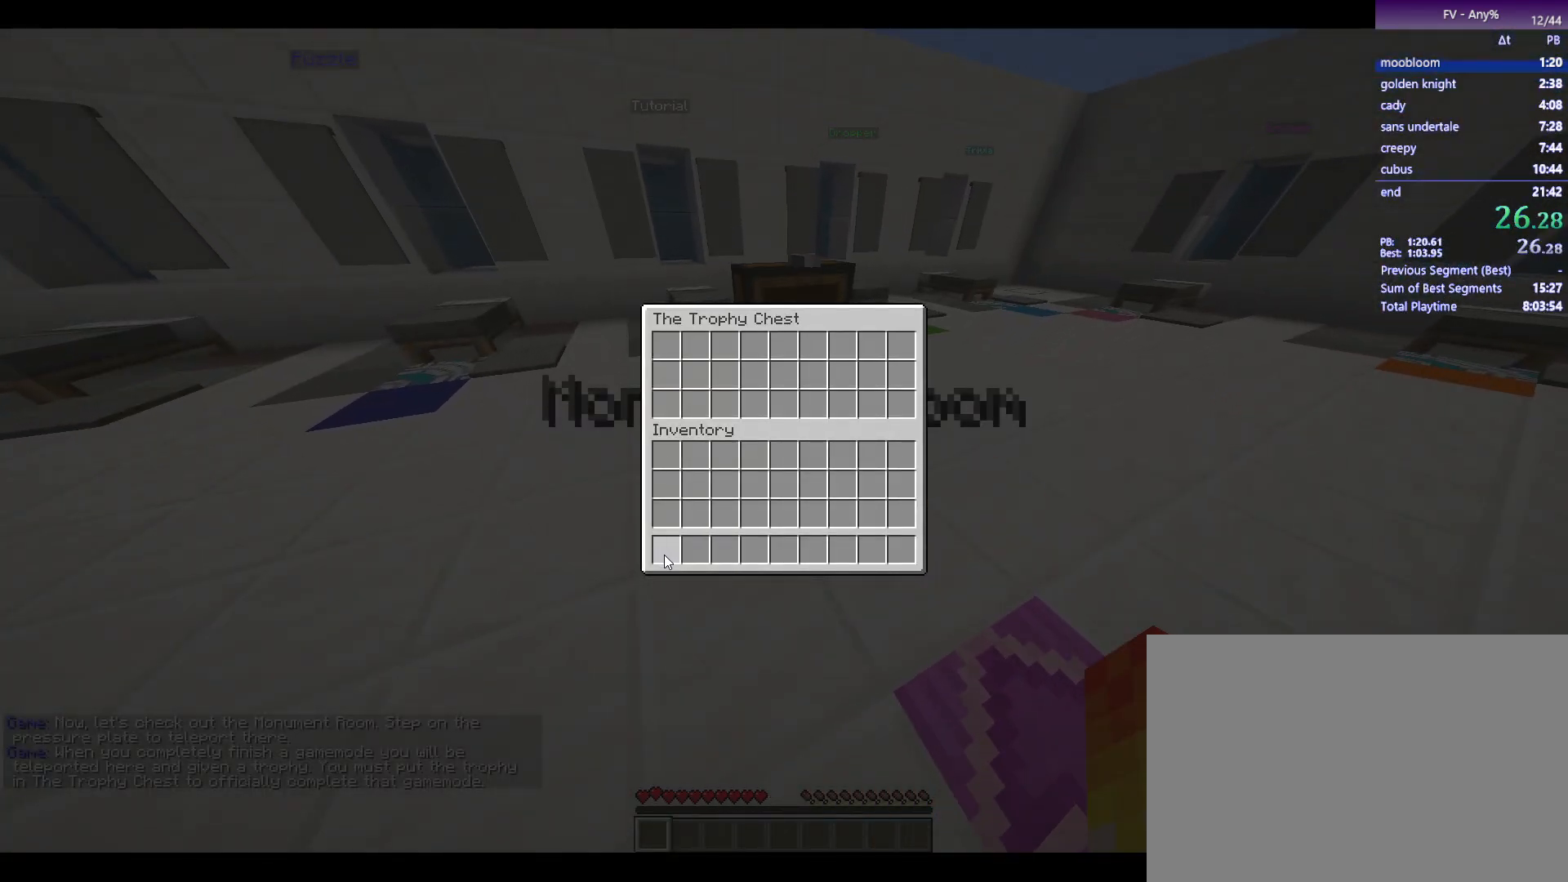
{"keys": ["shift"], "mouse": [], "events": [[50, "mouse_left", "down"], [100, "mouse_left", "up"], [150, "mouse_left", "down"], [183, "mouse_left", "up"], [233, "mouse_left", "down"], [283, "mouse_left", "up"], [333, "mouse_left", "down"], [383, "mouse_left", "up"], [433, "mouse_left", "down"], [467, "mouse_left", "up"]]}
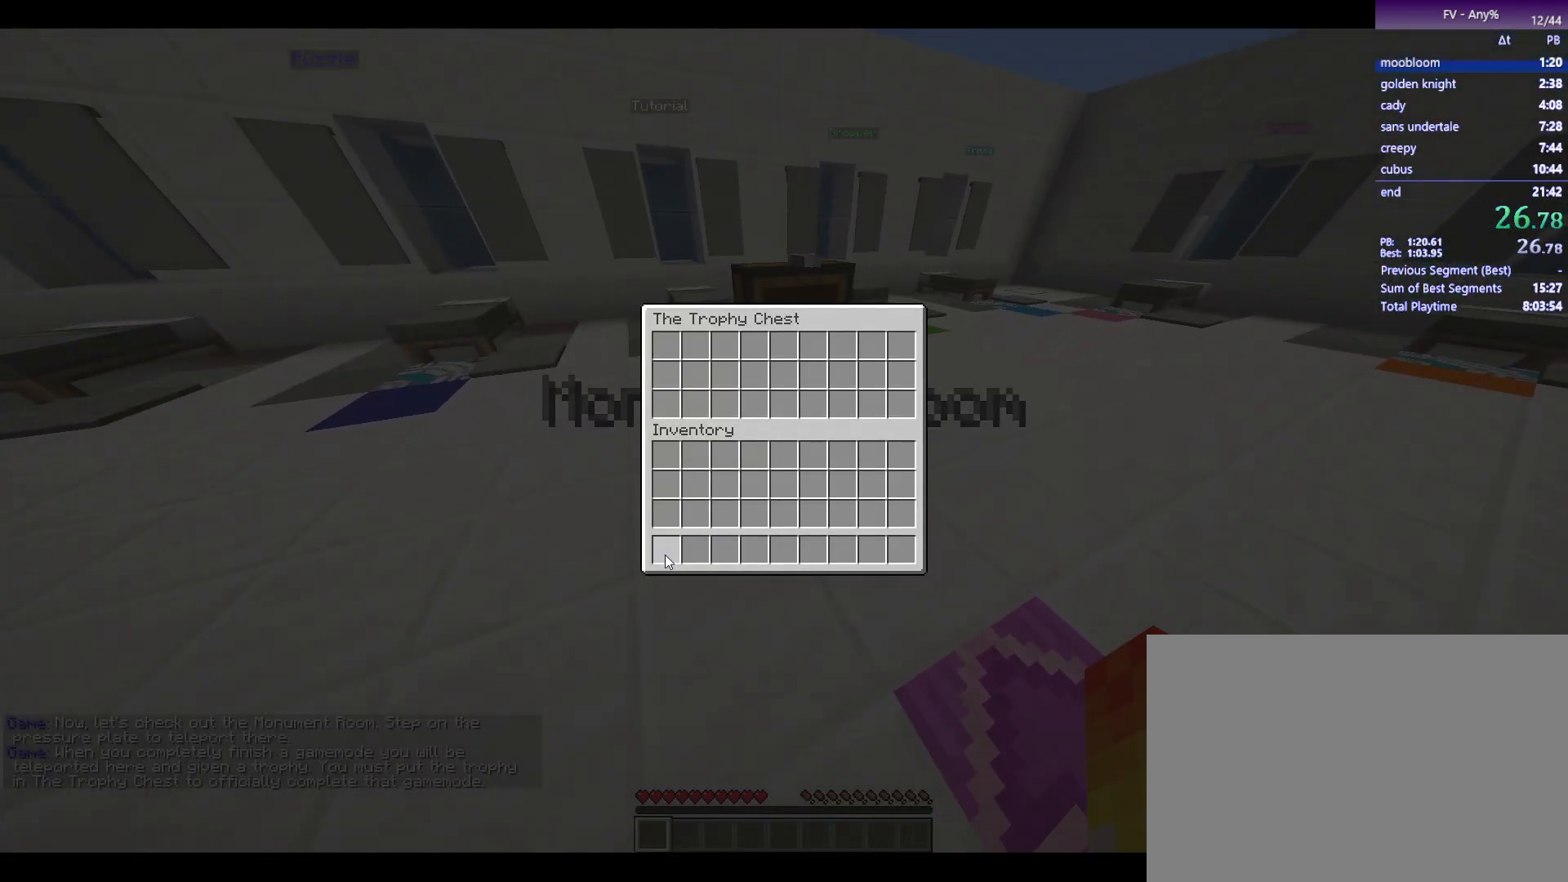
{"keys": ["shift"], "mouse": ["left"], "events": [[17, "mouse_left", "down"], [67, "mouse_left", "up"], [117, "mouse_left", "down"], [167, "mouse_left", "up"], [200, "mouse_left", "down"], [250, "mouse_left", "up"], [300, "mouse_left", "down"], [350, "mouse_left", "up"], [400, "mouse_left", "down"], [450, "mouse_left", "up"], [483, "mouse_left", "down"]]}
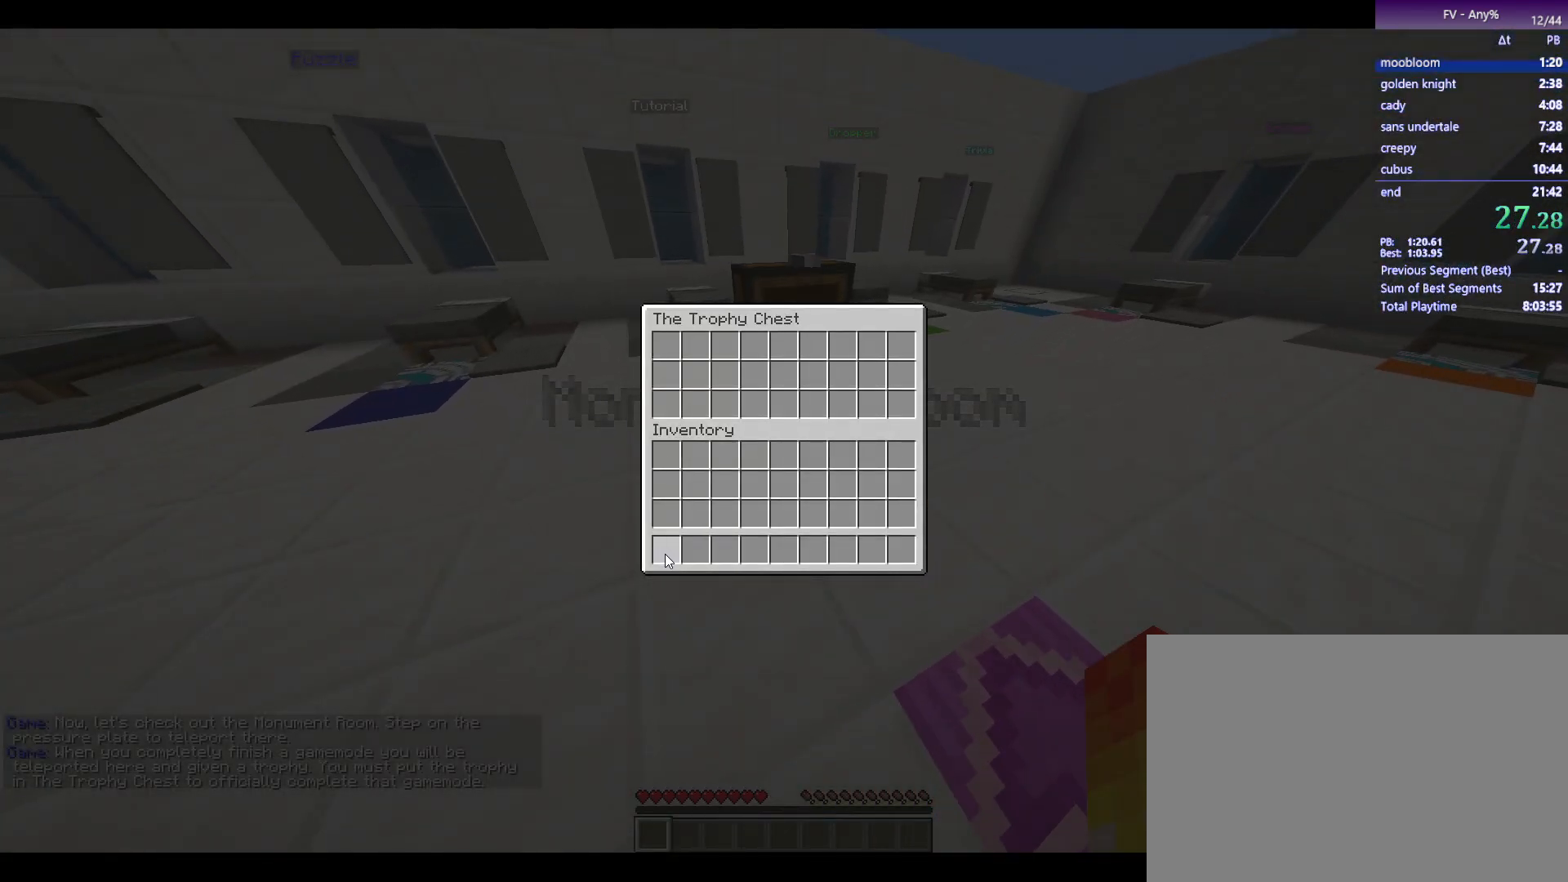
{"keys": ["shift"], "mouse": ["left"], "events": [[33, "mouse_left", "up"], [83, "mouse_left", "down"], [133, "mouse_left", "up"], [183, "mouse_left", "down"], [233, "mouse_left", "up"], [267, "mouse_left", "down"], [317, "mouse_left", "up"], [367, "mouse_left", "down"], [417, "mouse_left", "up"], [467, "mouse_left", "down"]]}
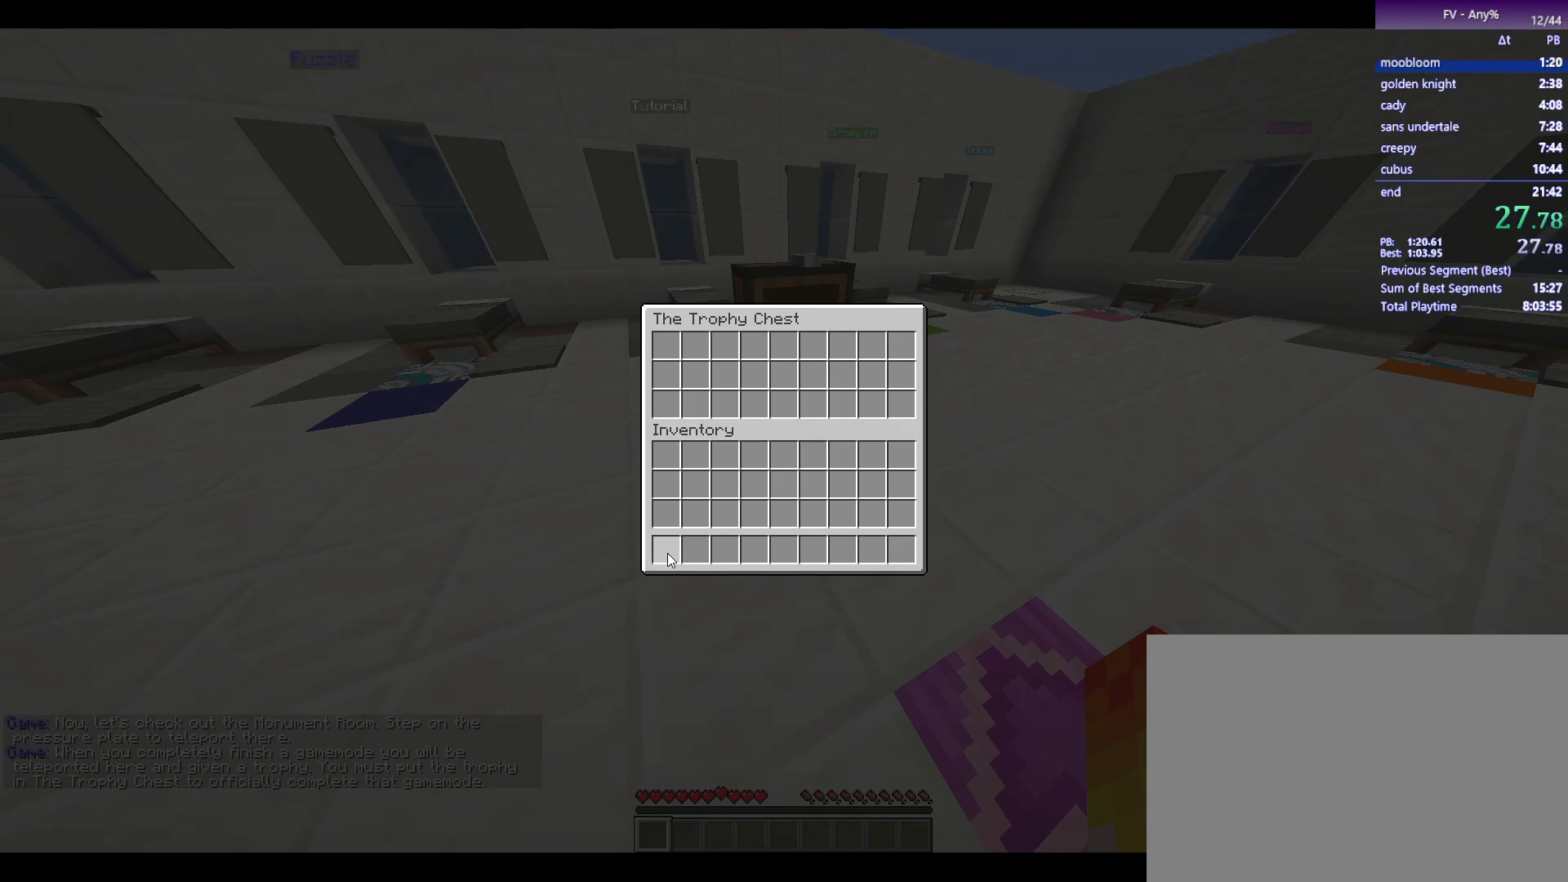
{"keys": ["shift"], "mouse": ["left"], "events": [[17, "mouse_left", "up"], [100, "mouse_left", "down"], [150, "mouse_left", "up"], [200, "mouse_left", "down"], [250, "mouse_left", "up"], [300, "mouse_left", "down"], [333, "mouse_left", "up"], [383, "mouse_left", "down"]]}
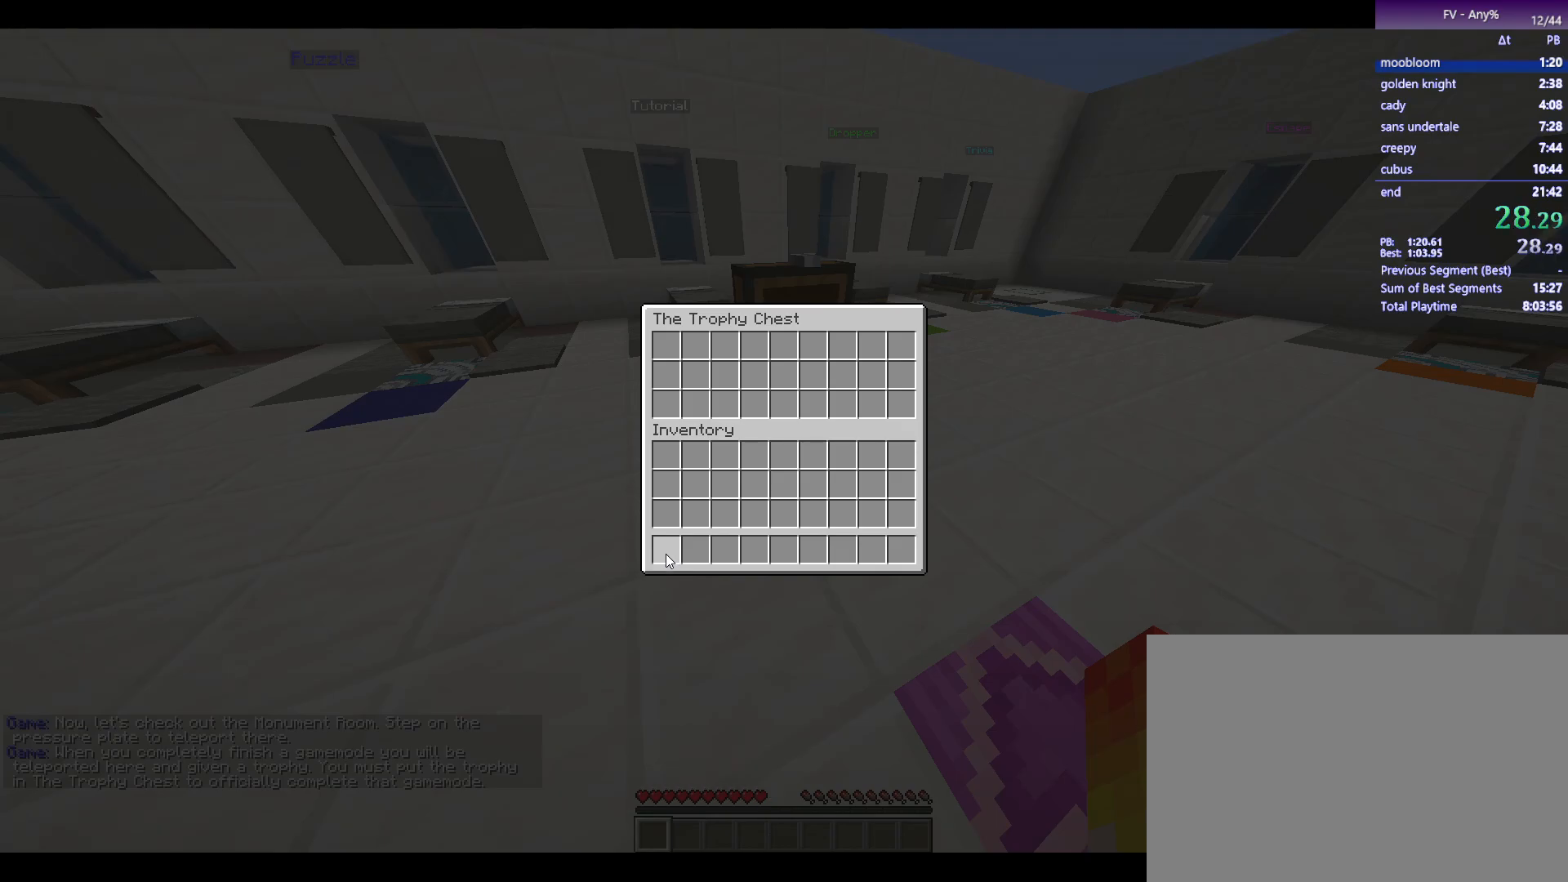
{"keys": ["shift"], "mouse": ["left"], "events": [[33, "mouse_left", "up"], [67, "mouse_left", "down"], [117, "mouse_left", "up"], [167, "mouse_left", "down"], [217, "mouse_left", "up"], [267, "mouse_left", "down"], [350, "mouse_left", "up"], [450, "mouse_left", "down"]]}
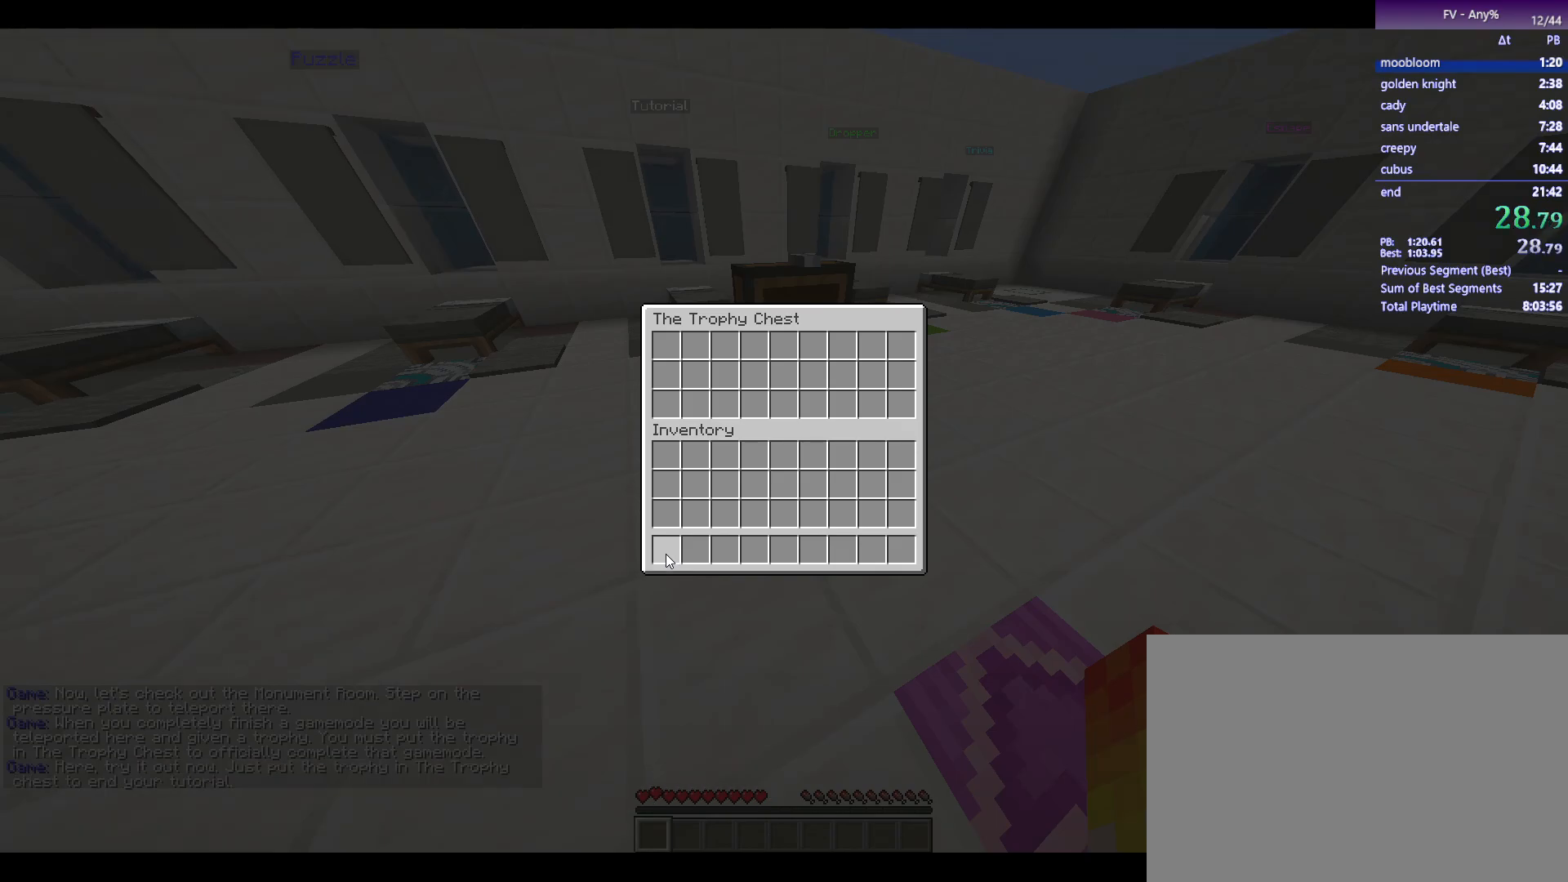
{"keys": ["shift"], "mouse": [], "events": [[100, "mouse_left", "up"], [233, "mouse_left", "down"], [283, "mouse_left", "up"], [333, "mouse_left", "down"], [383, "mouse_left", "up"], [417, "mouse_left", "down"], [467, "mouse_left", "up"]]}